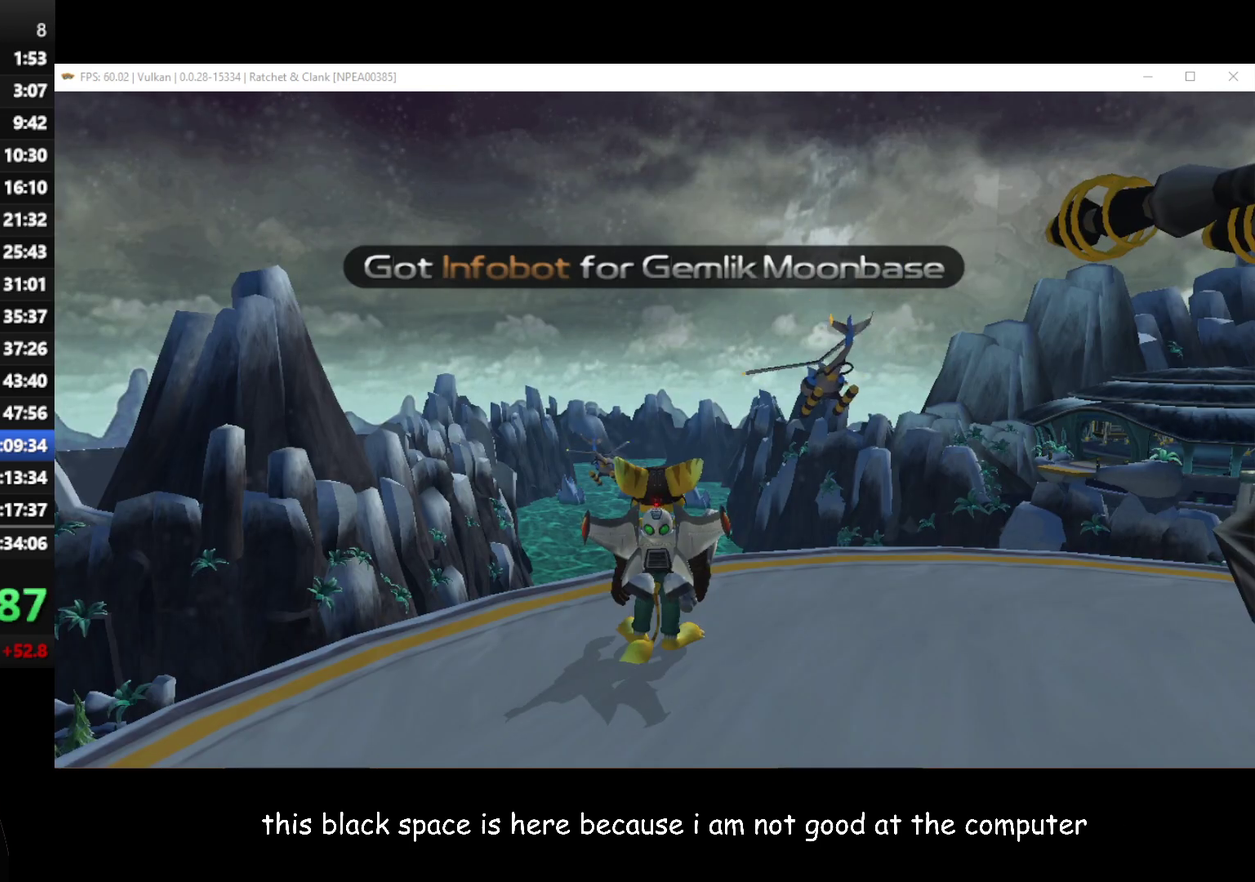
Gameplay with a controller (Xbox layout); each line is a JSON object with the inputs held at the frame after it. "events" lists button and stick changes between this image and that frame as [ms after this image, input, new state], when the widget could be followed in between.
{"buttons": [], "left_stick": "up-right", "right_stick": "center", "events": [[33, "left_stick", "up"], [250, "left_stick", "up-right"]]}
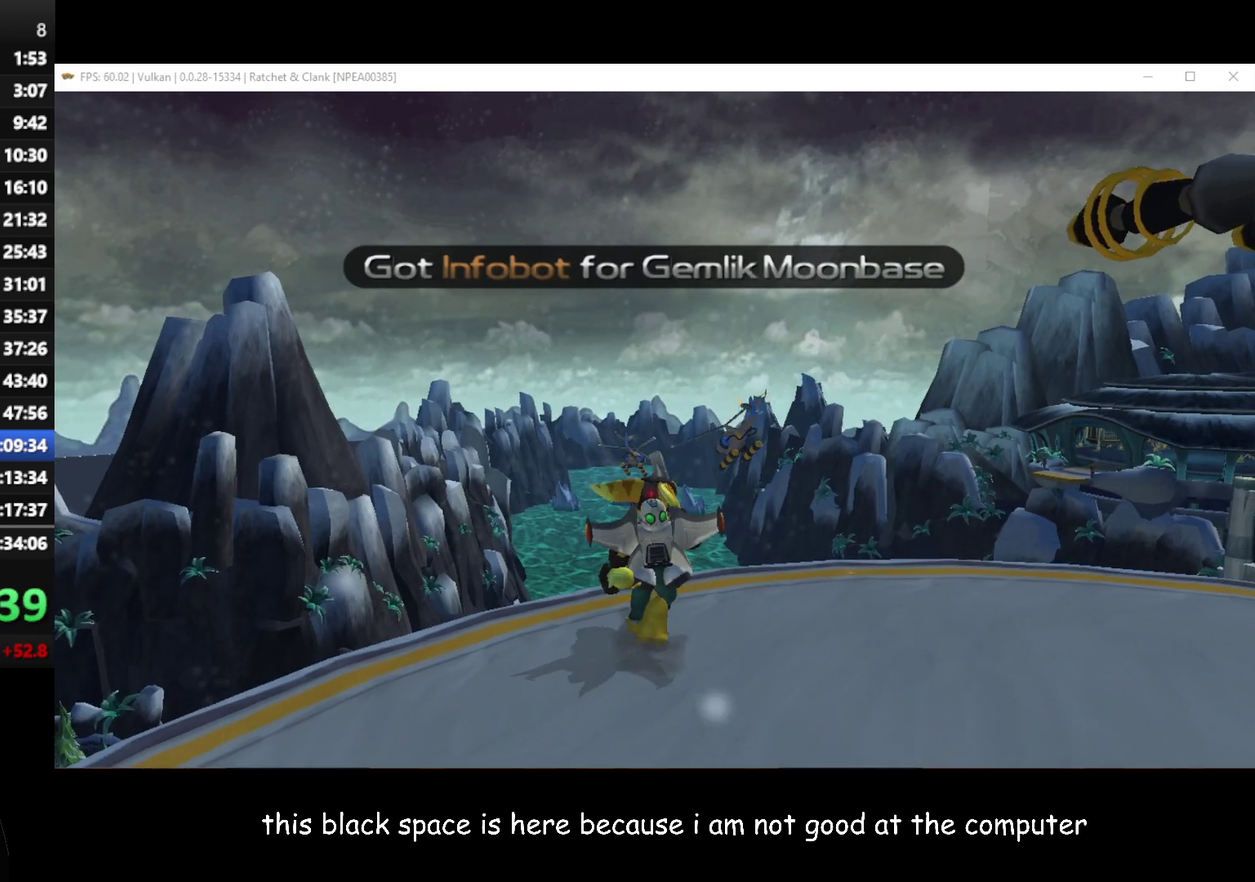
{"buttons": ["A", "R1"], "left_stick": "up-right", "right_stick": "center", "events": [[50, "left_stick", "up"], [283, "A", "down"], [283, "R1", "down"], [350, "left_stick", "up-right"]]}
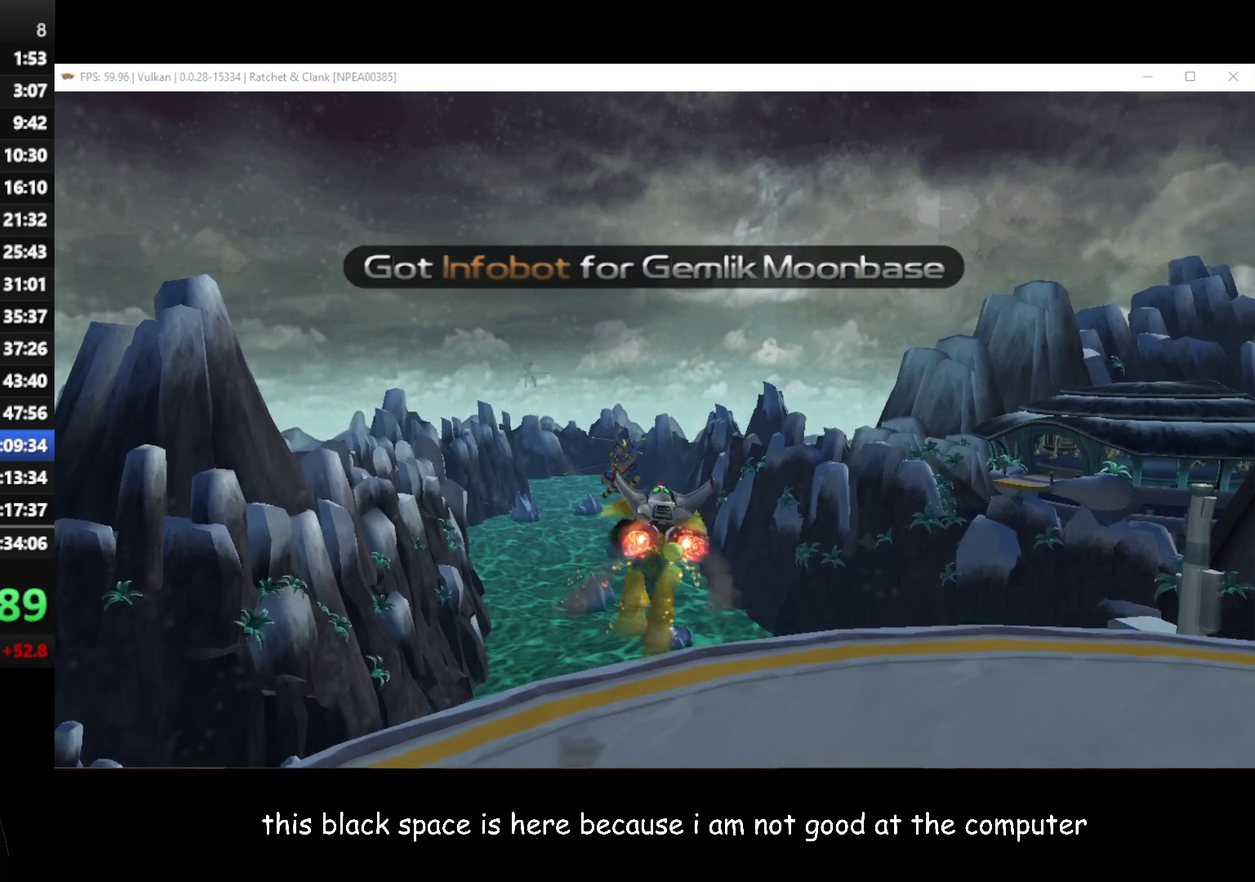
{"buttons": [], "left_stick": "up", "right_stick": "center", "events": [[367, "R1", "up"], [383, "A", "up"], [433, "left_stick", "up"]]}
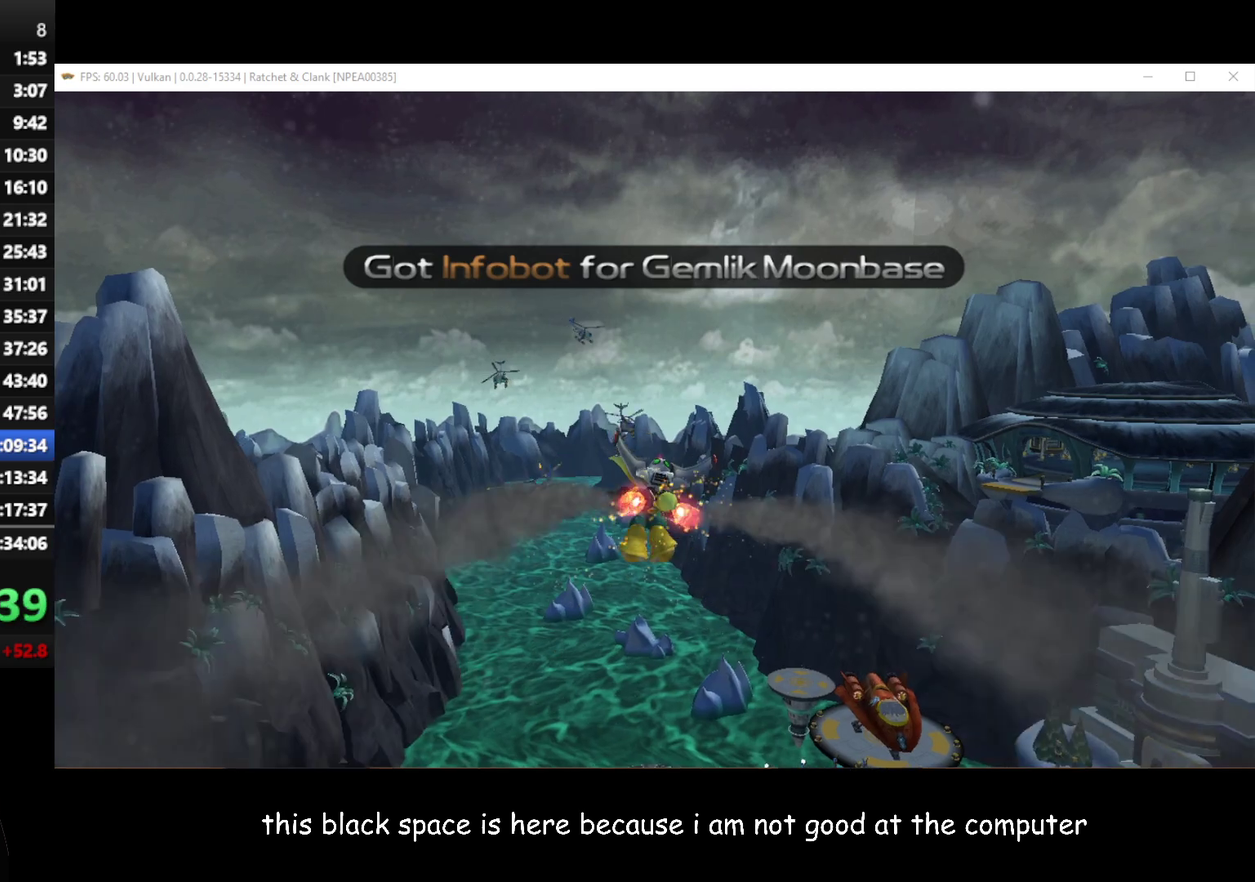
{"buttons": [], "left_stick": "up-right", "right_stick": "center", "events": [[17, "left_stick", "up-right"]]}
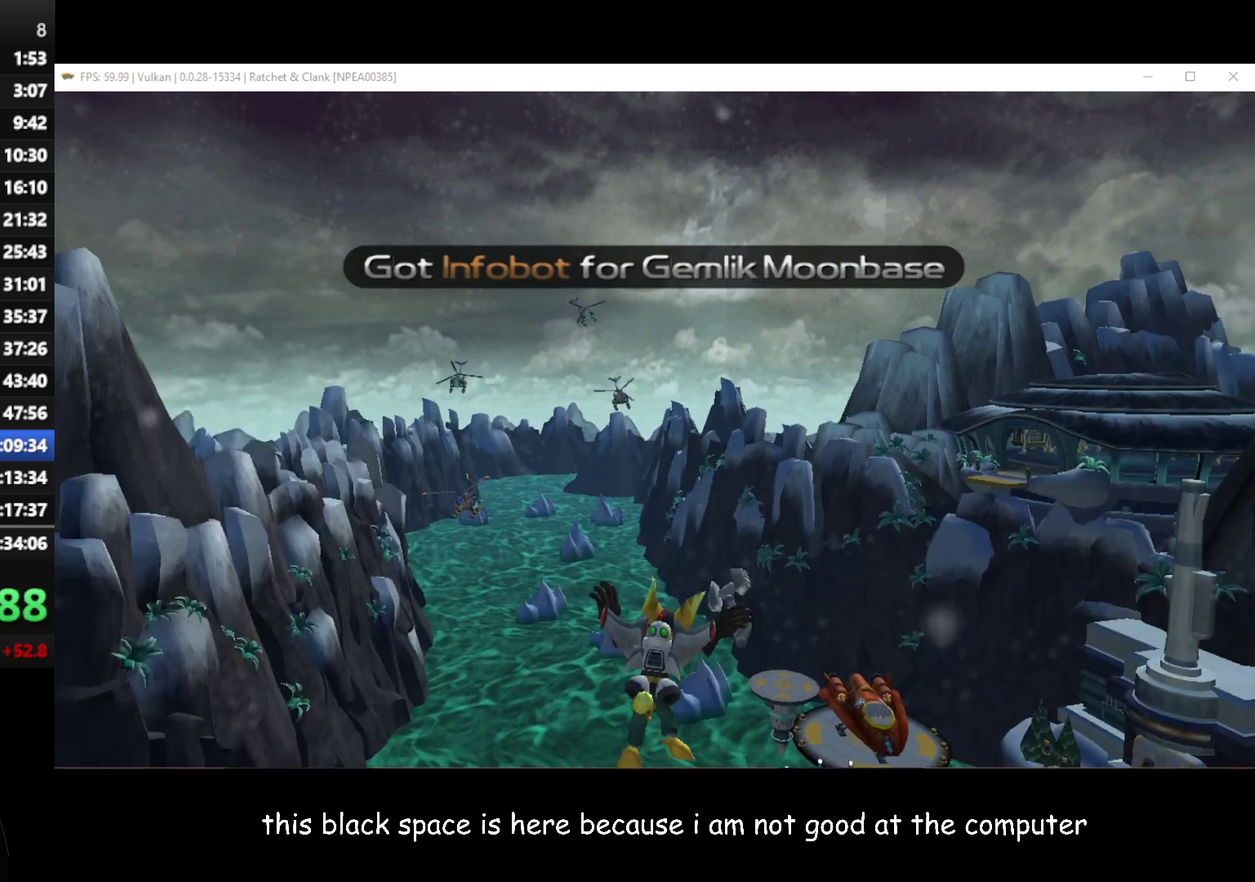
{"buttons": ["A"], "left_stick": "up-right", "right_stick": "center", "events": [[417, "A", "down"]]}
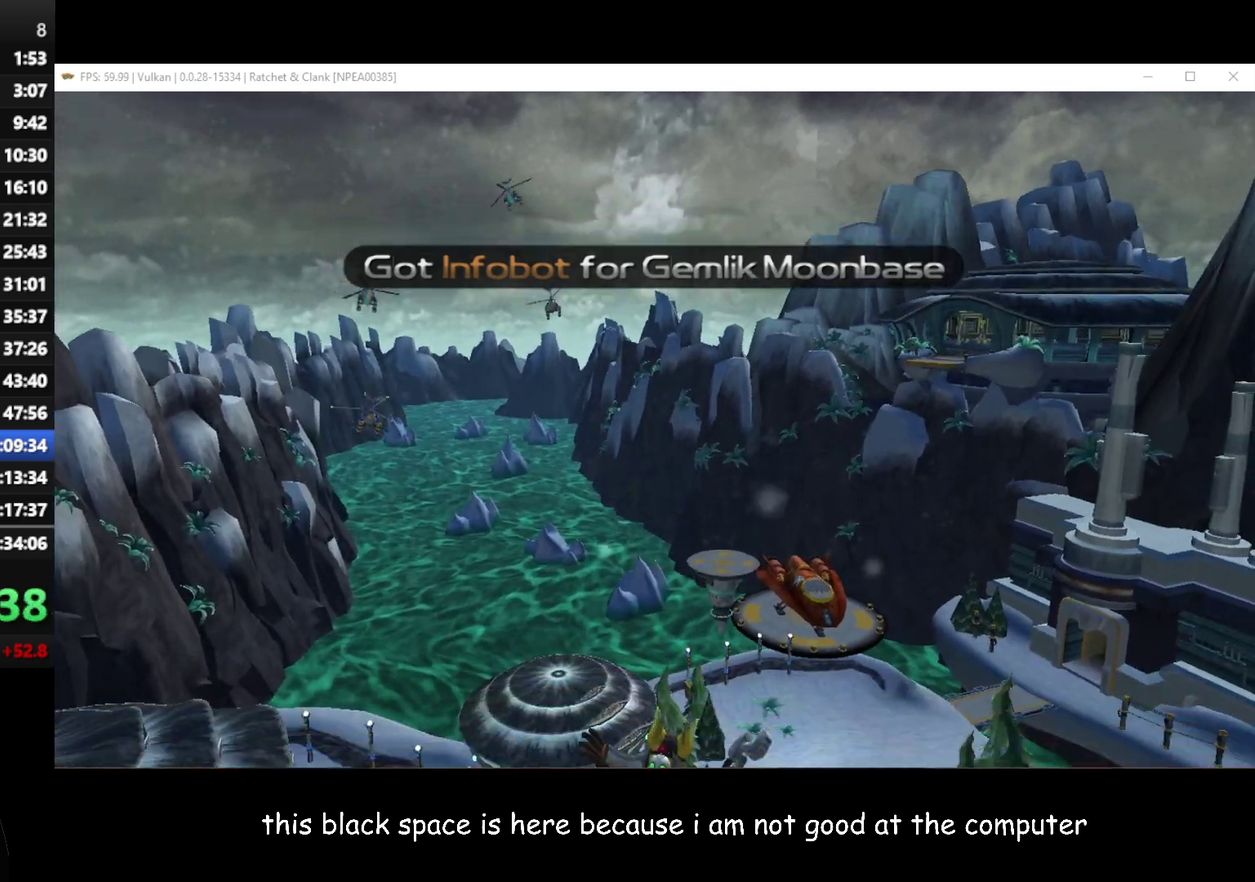
{"buttons": ["A"], "left_stick": "up-right", "right_stick": "center", "events": []}
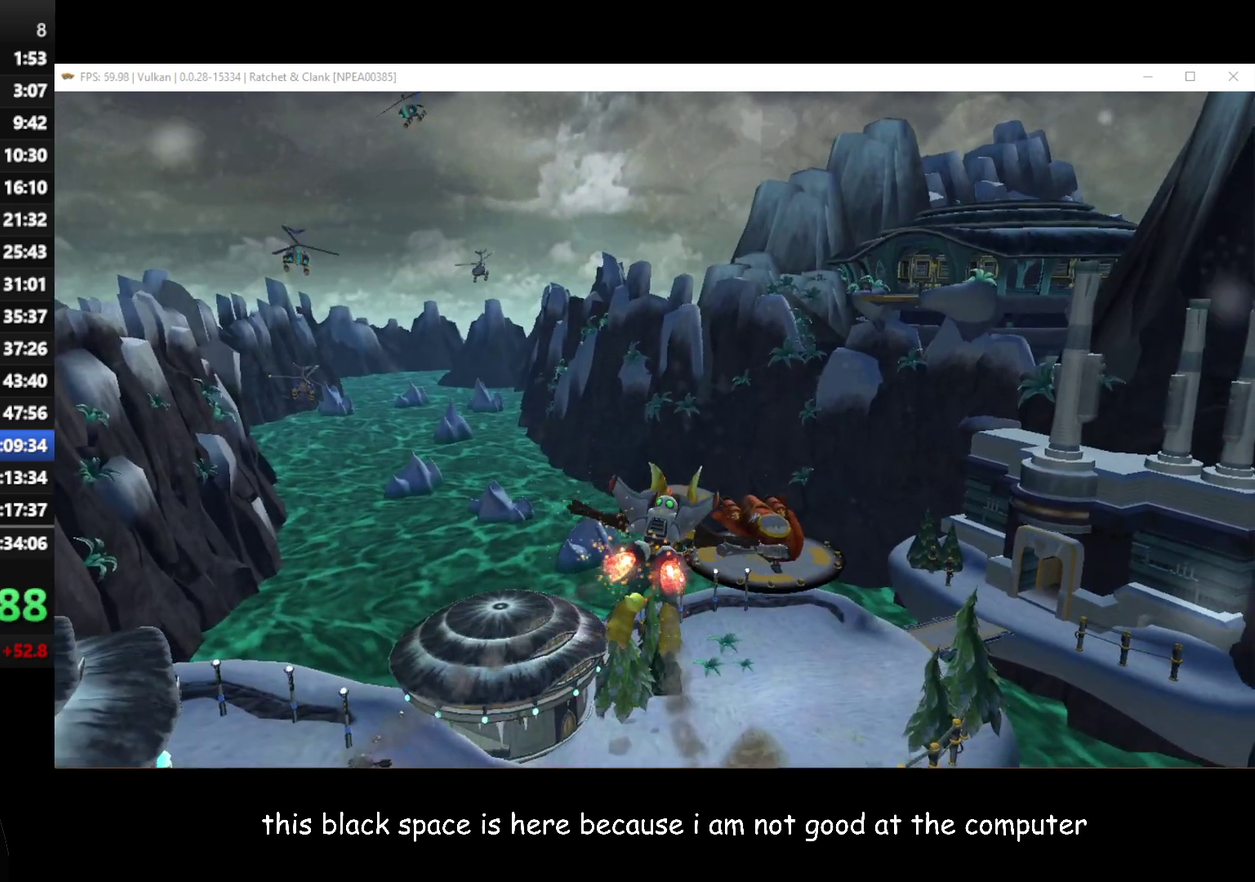
{"buttons": ["A"], "left_stick": "up", "right_stick": "center", "events": [[117, "left_stick", "up"]]}
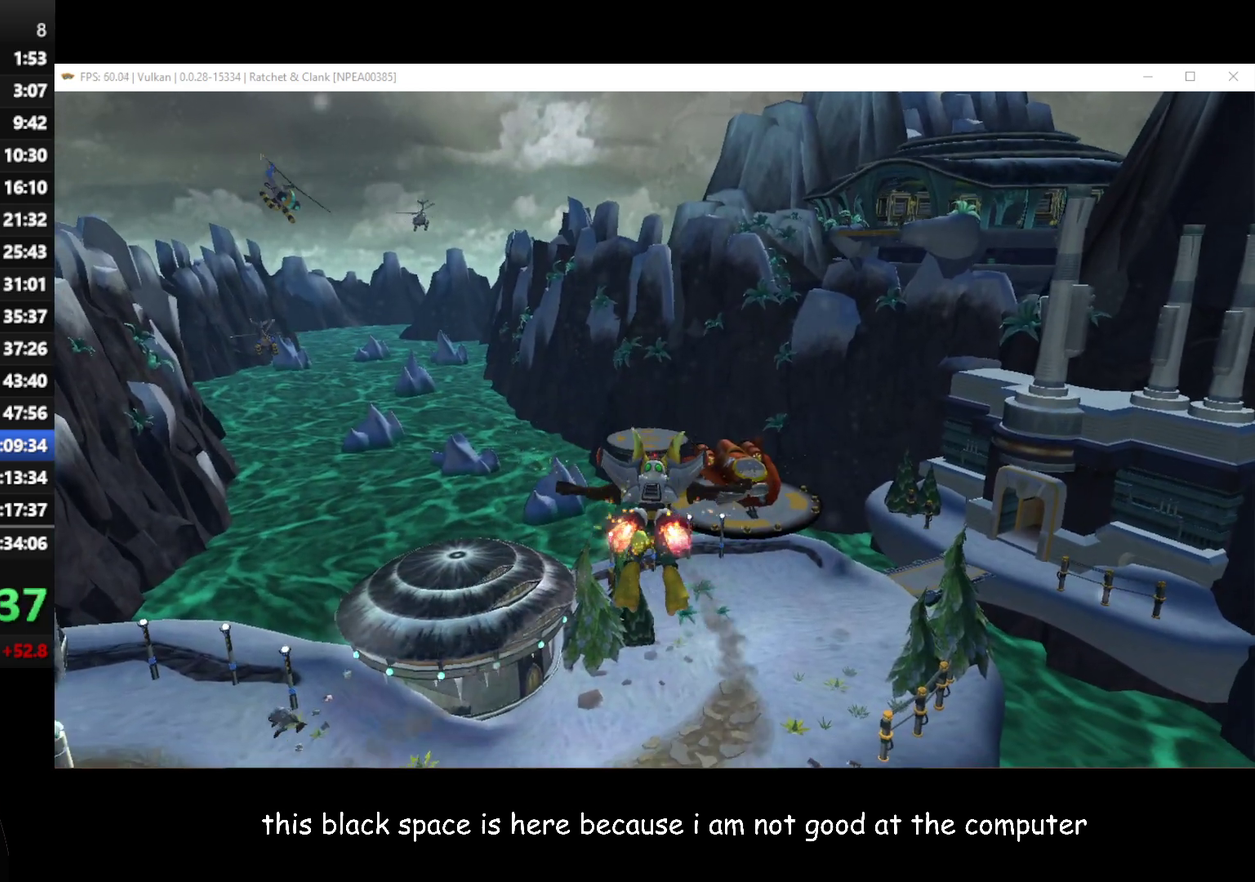
{"buttons": ["A"], "left_stick": "up", "right_stick": "center", "events": []}
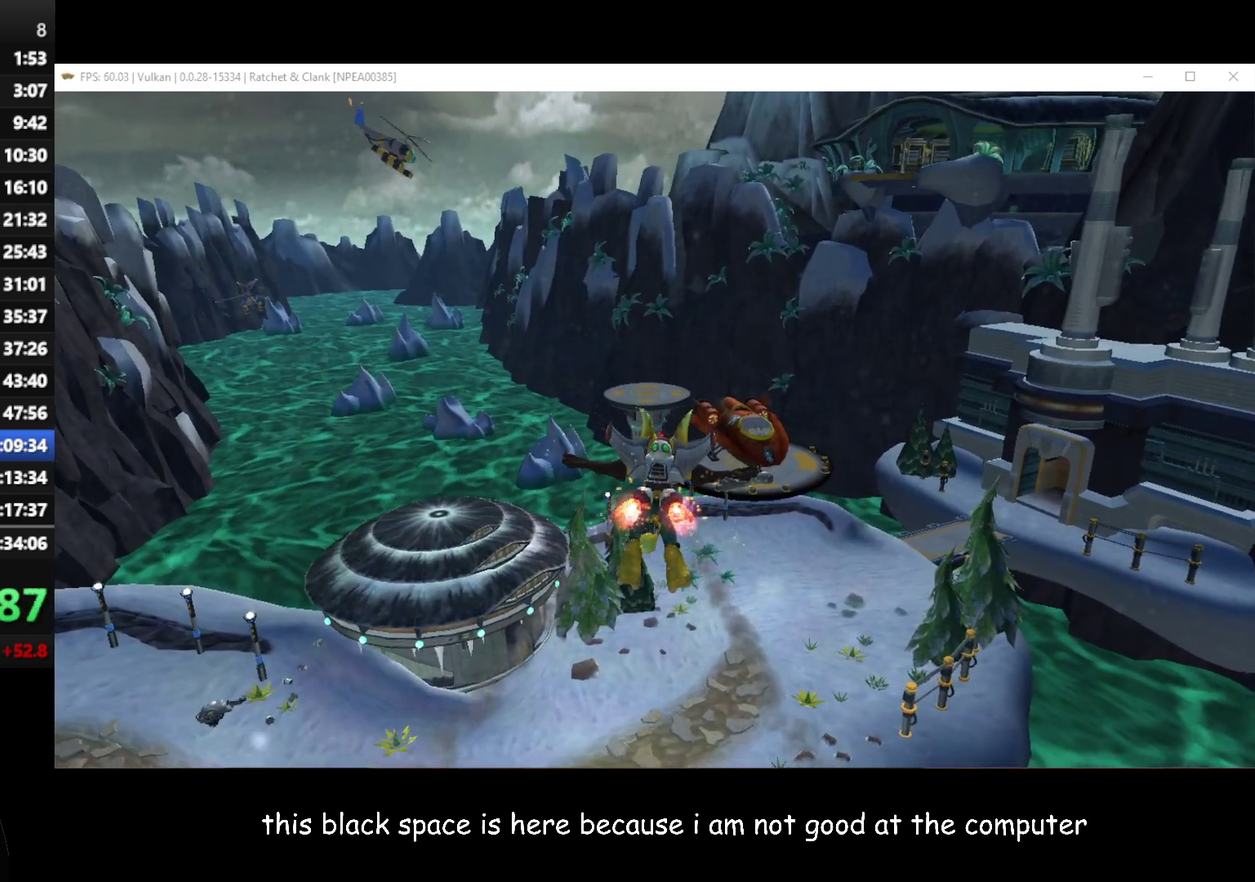
{"buttons": ["A"], "left_stick": "up", "right_stick": "center", "events": []}
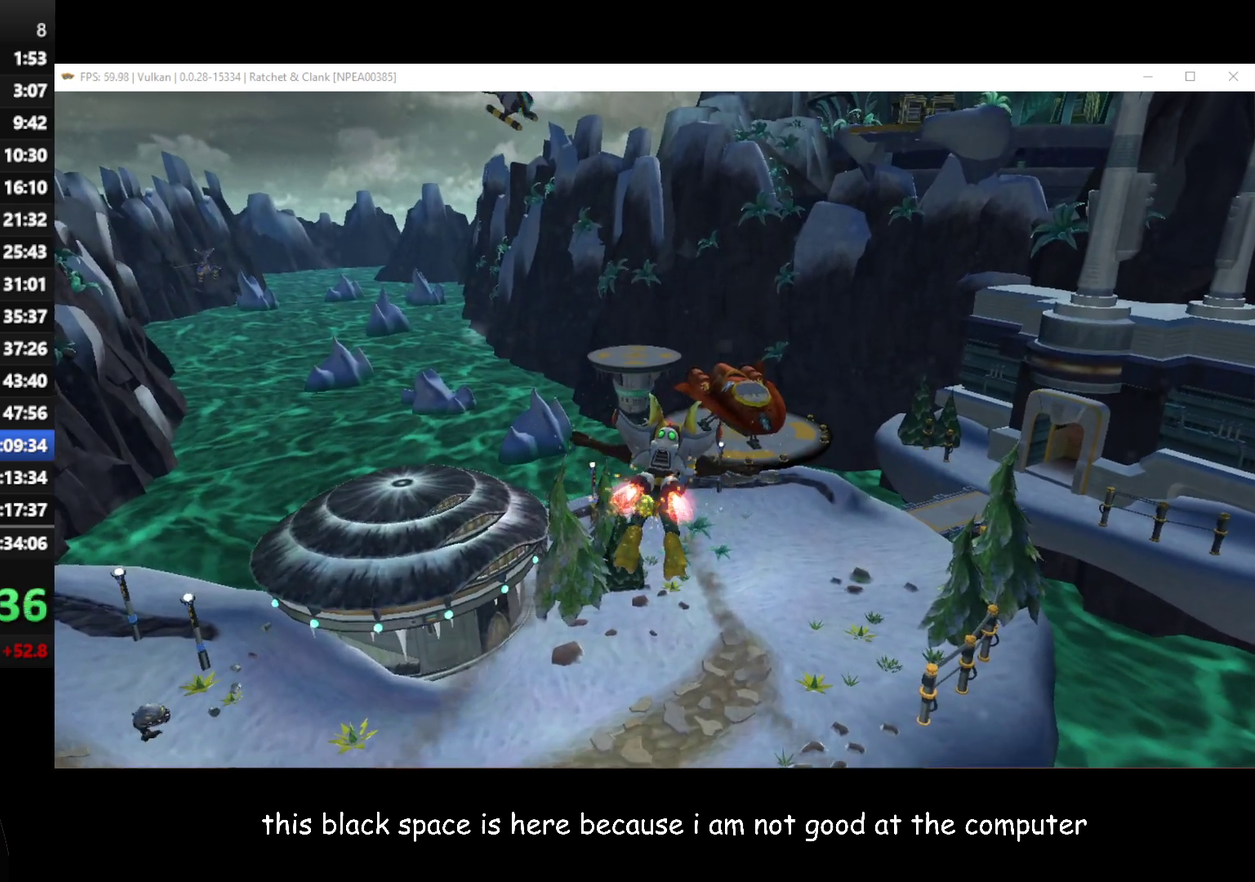
{"buttons": [], "left_stick": "up", "right_stick": "center", "events": [[117, "A", "up"]]}
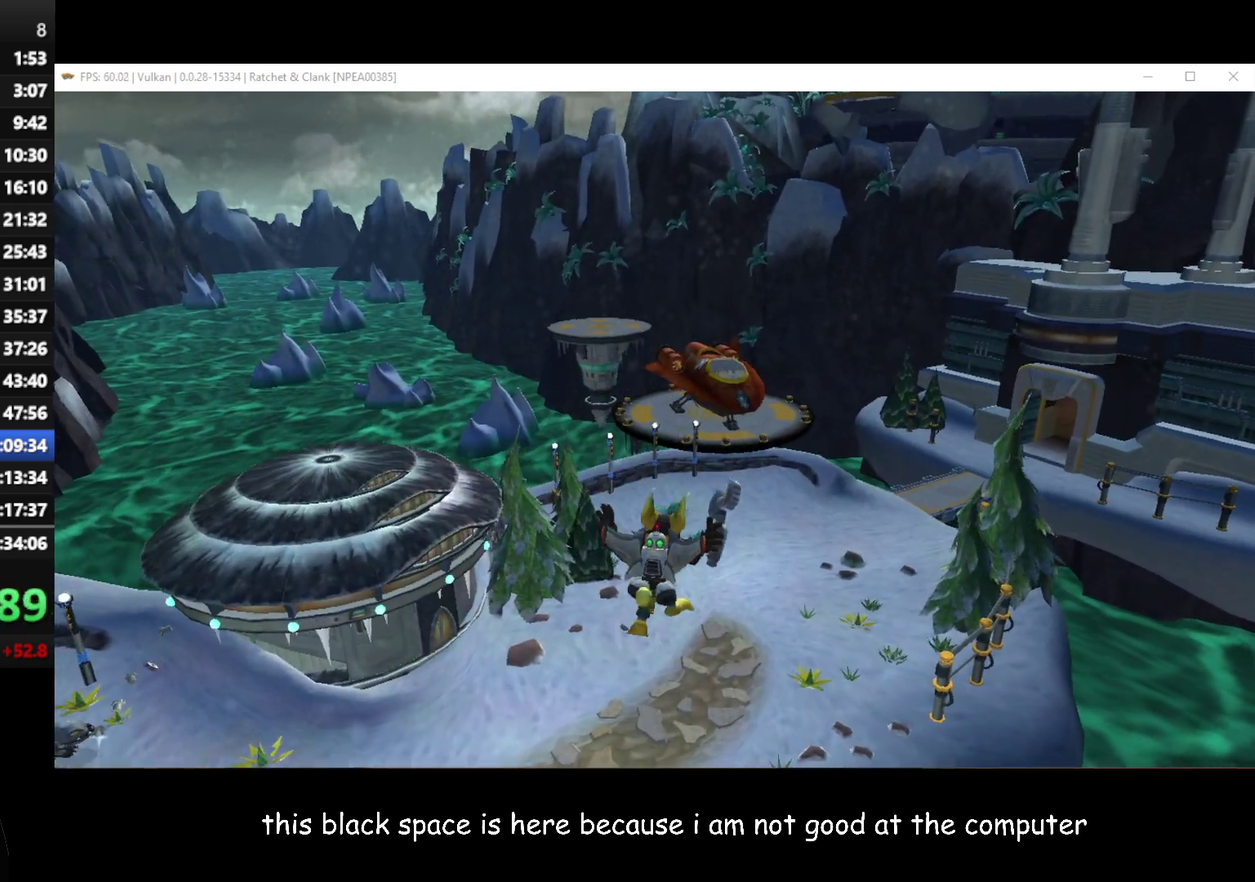
{"buttons": [], "left_stick": "up", "right_stick": "center", "events": [[367, "A", "down"], [500, "A", "up"]]}
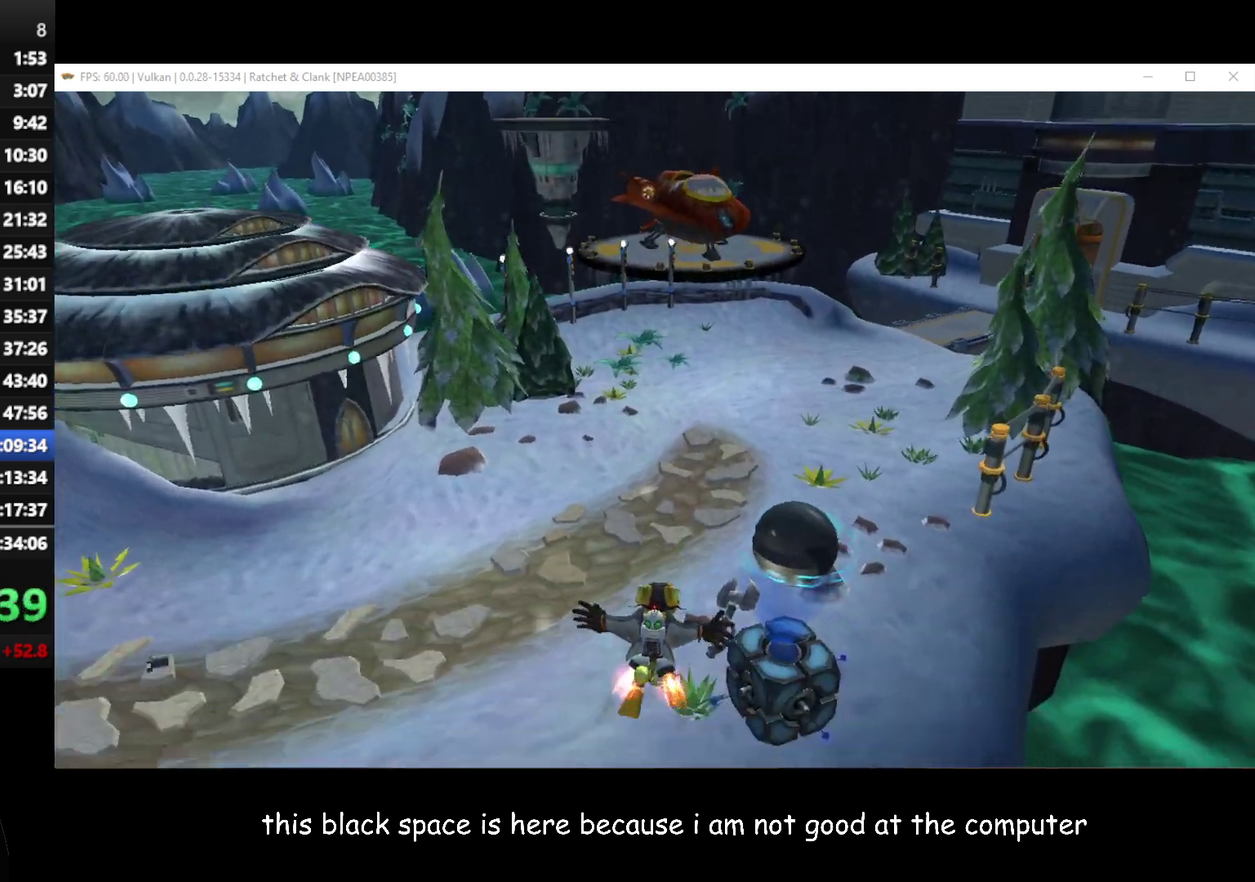
{"buttons": [], "left_stick": "up", "right_stick": "center", "events": []}
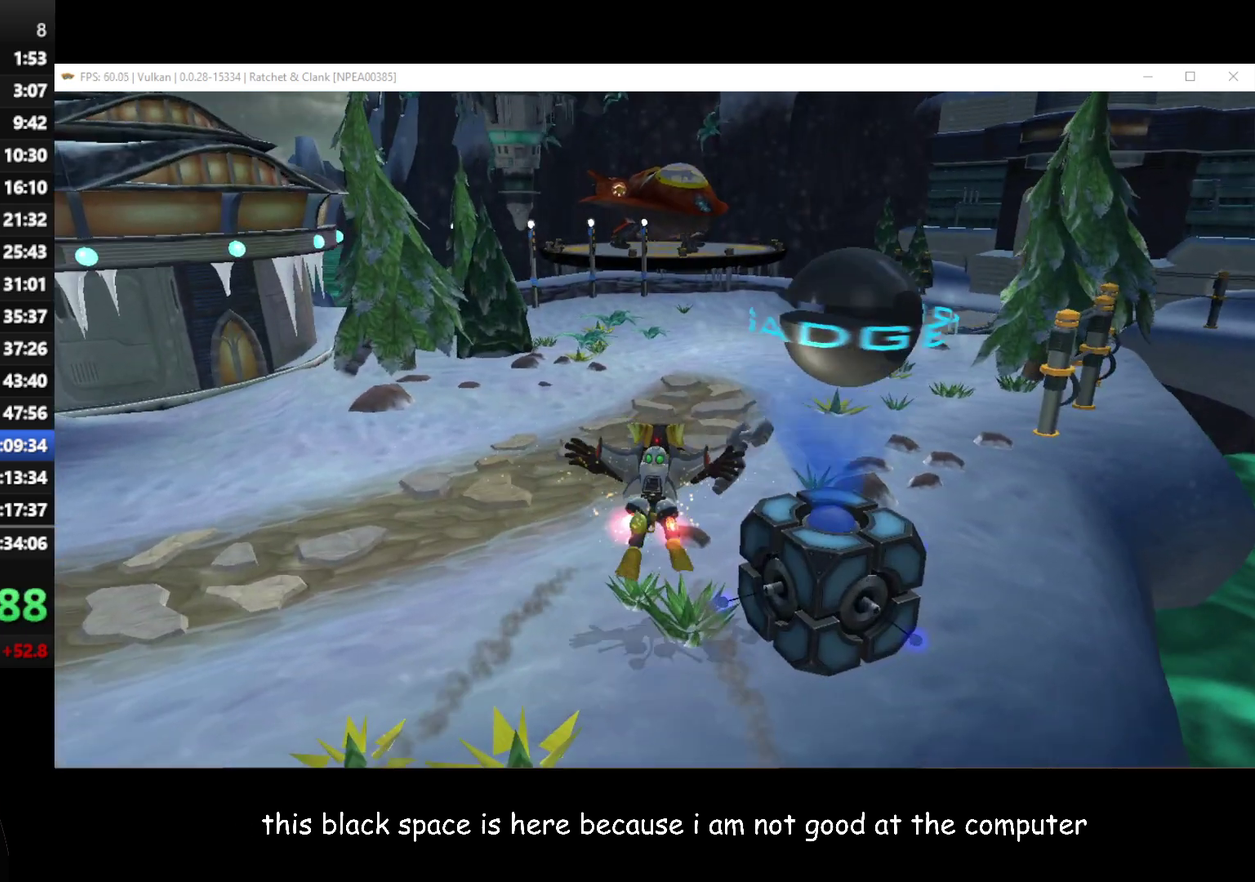
{"buttons": [], "left_stick": "up", "right_stick": "center", "events": [[250, "A", "down"], [250, "R1", "down"], [467, "A", "up"], [483, "R1", "up"]]}
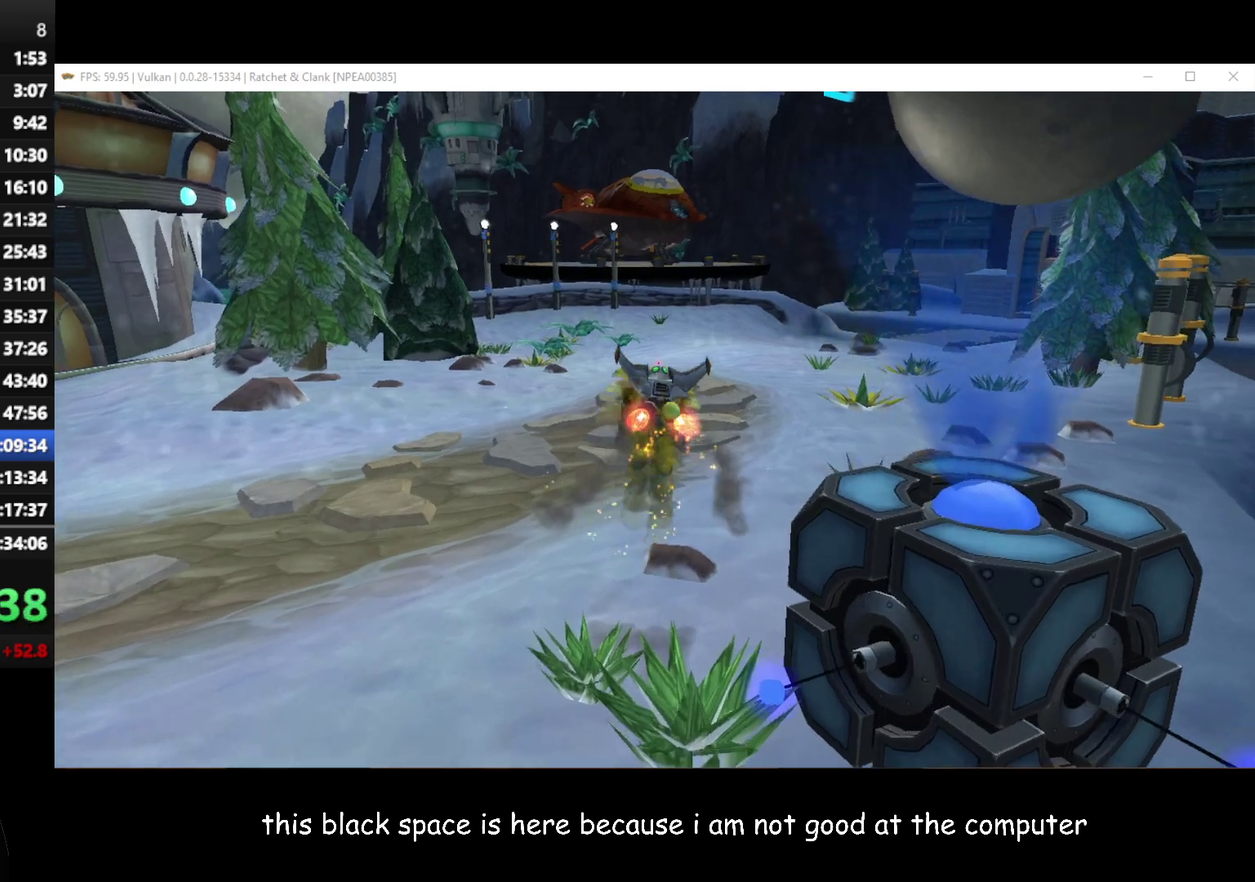
{"buttons": [], "left_stick": "up", "right_stick": "center", "events": []}
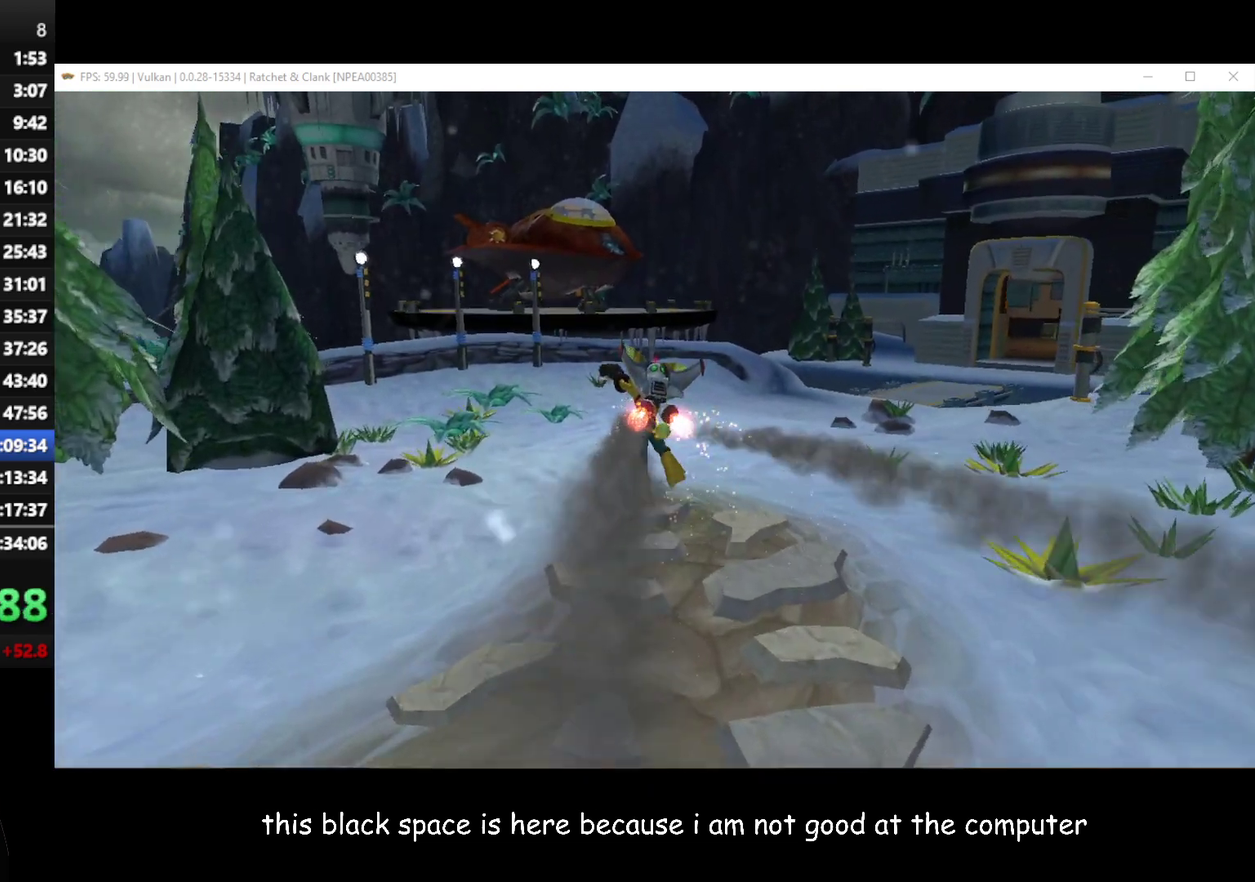
{"buttons": [], "left_stick": "up-left", "right_stick": "center", "events": [[217, "left_stick", "up-left"], [250, "A", "down"], [250, "R1", "down"], [433, "A", "up"], [433, "R1", "up"]]}
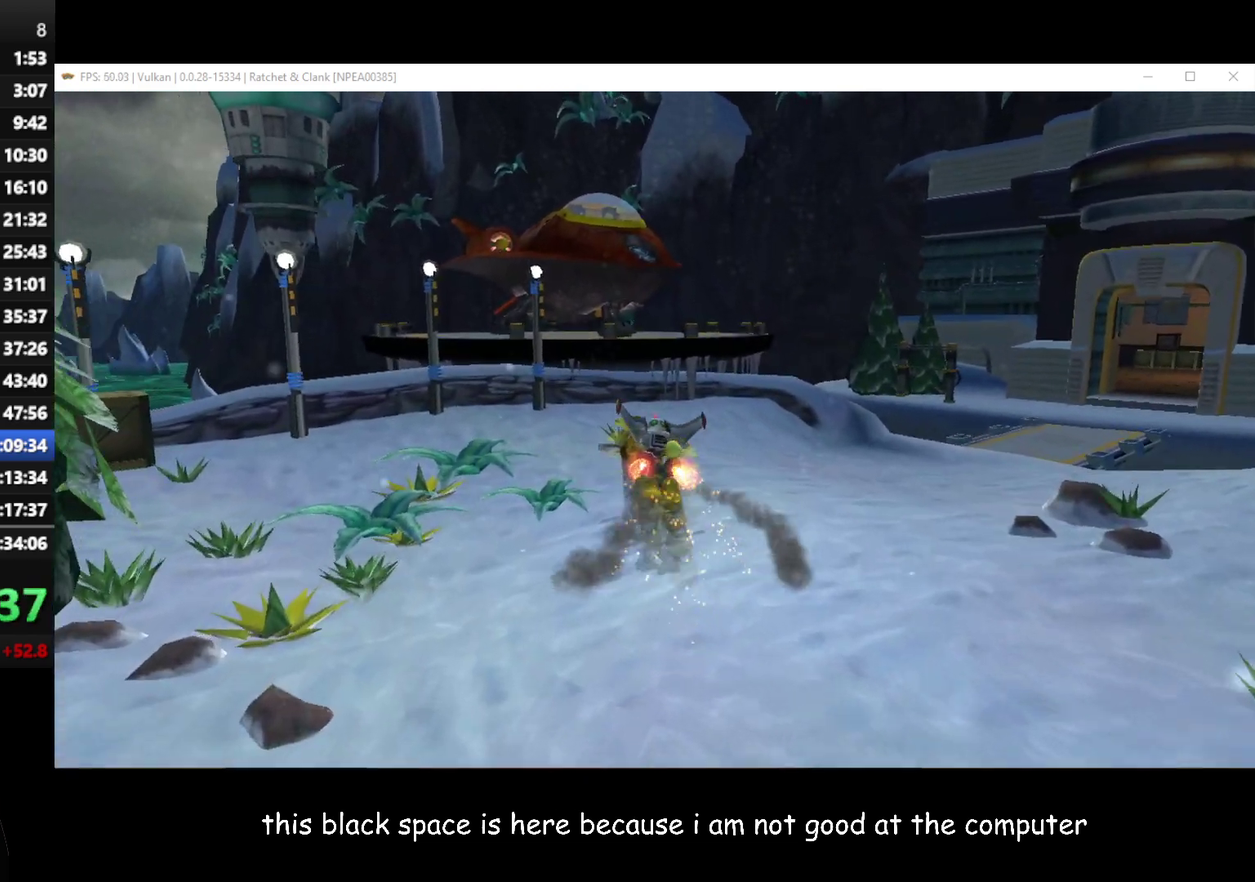
{"buttons": [], "left_stick": "up-left", "right_stick": "center", "events": []}
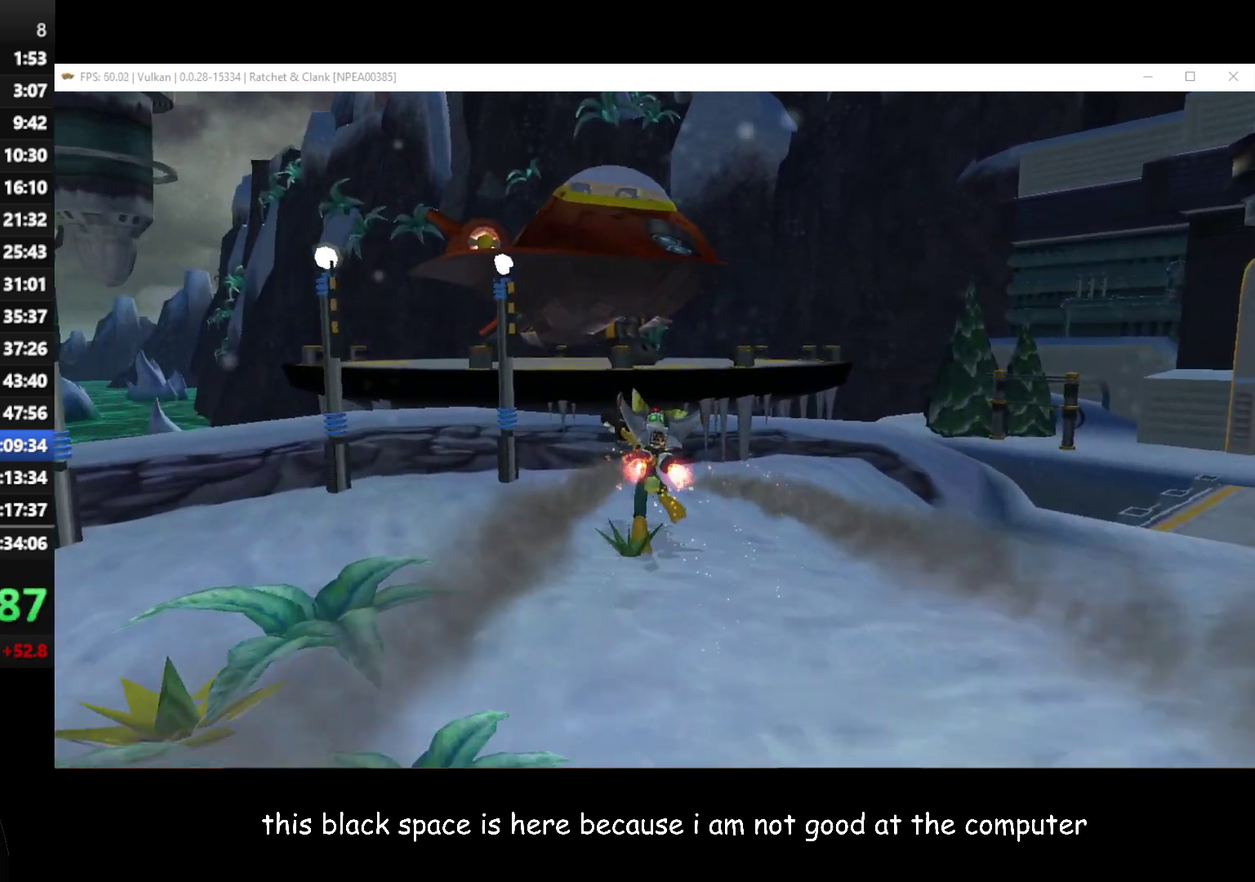
{"buttons": [], "left_stick": "up-left", "right_stick": "center", "events": [[100, "A", "down"], [233, "A", "up"]]}
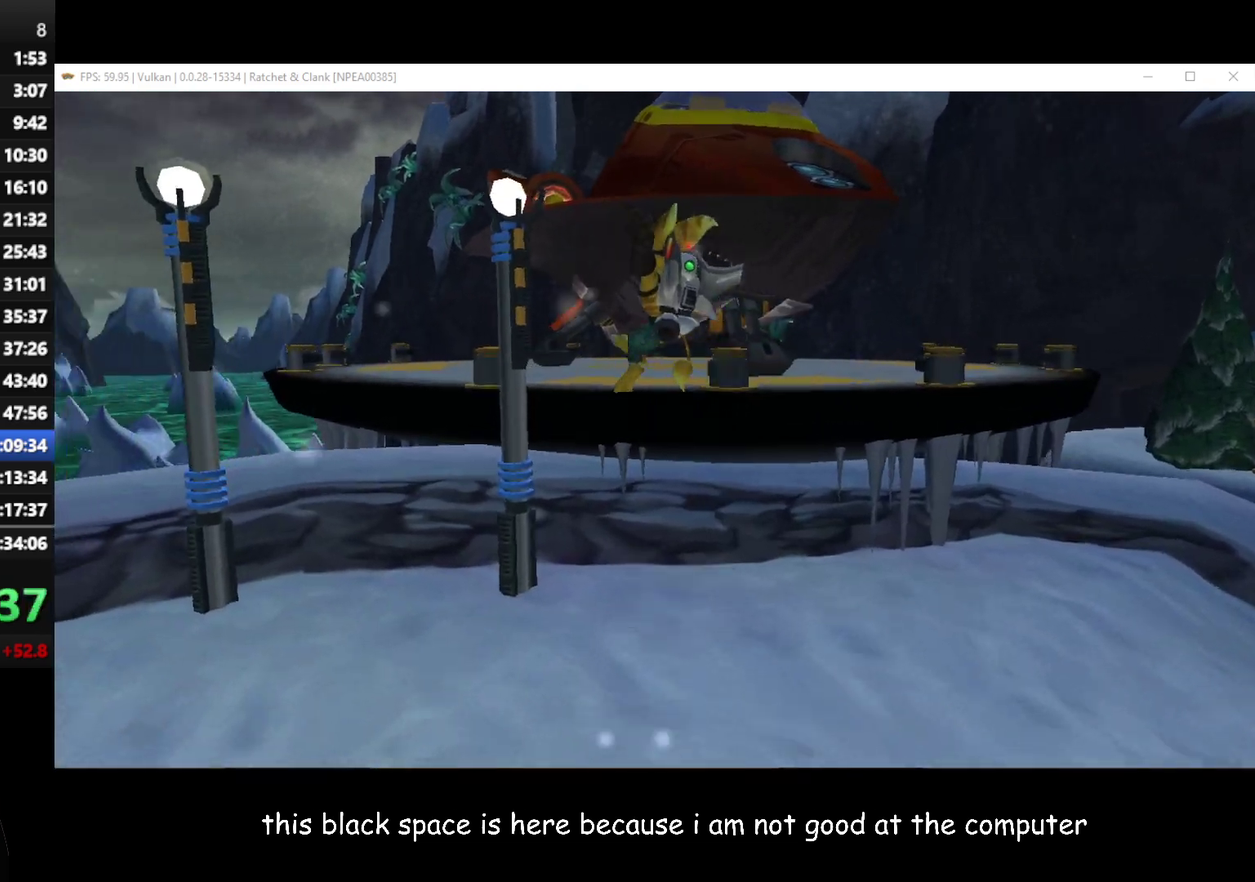
{"buttons": [], "left_stick": "up-right", "right_stick": "center", "events": [[200, "left_stick", "up"], [383, "left_stick", "up-right"], [400, "Y", "down"], [500, "Y", "up"]]}
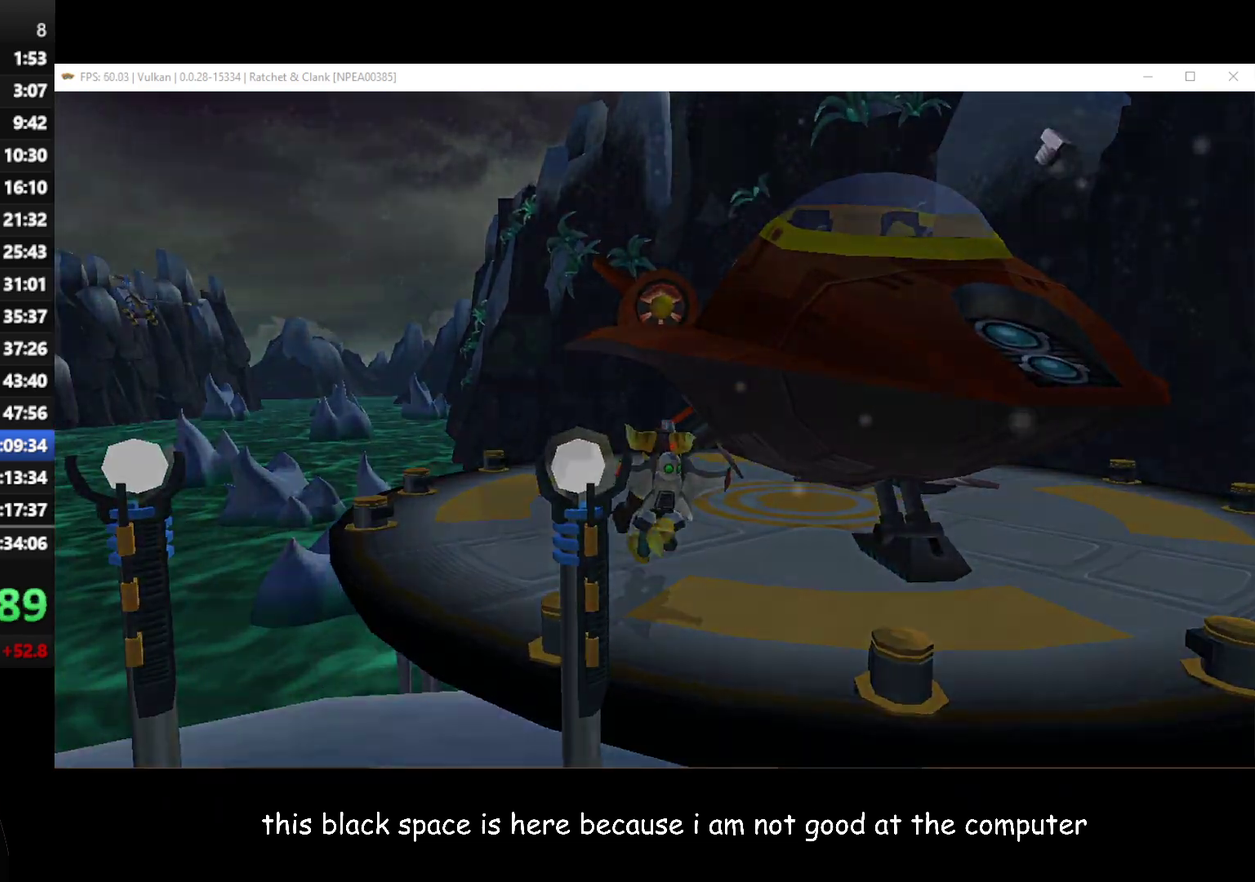
{"buttons": ["A"], "left_stick": "center", "right_stick": "center", "events": [[50, "Y", "down"], [133, "Y", "up"], [200, "left_stick", "center"], [300, "A", "down"], [450, "A", "up"], [500, "A", "down"]]}
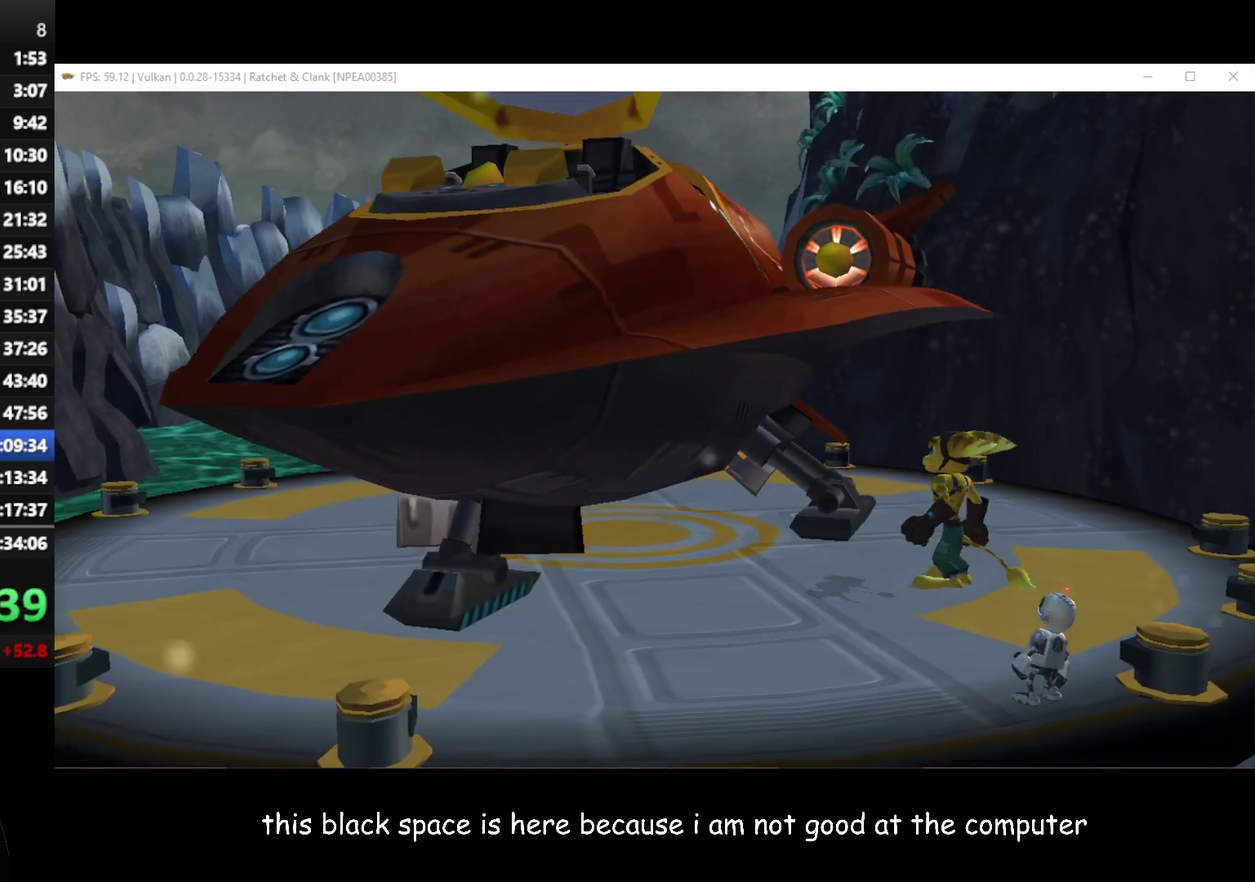
{"buttons": ["A"], "left_stick": "center", "right_stick": "center", "events": [[417, "A", "up"], [467, "A", "down"]]}
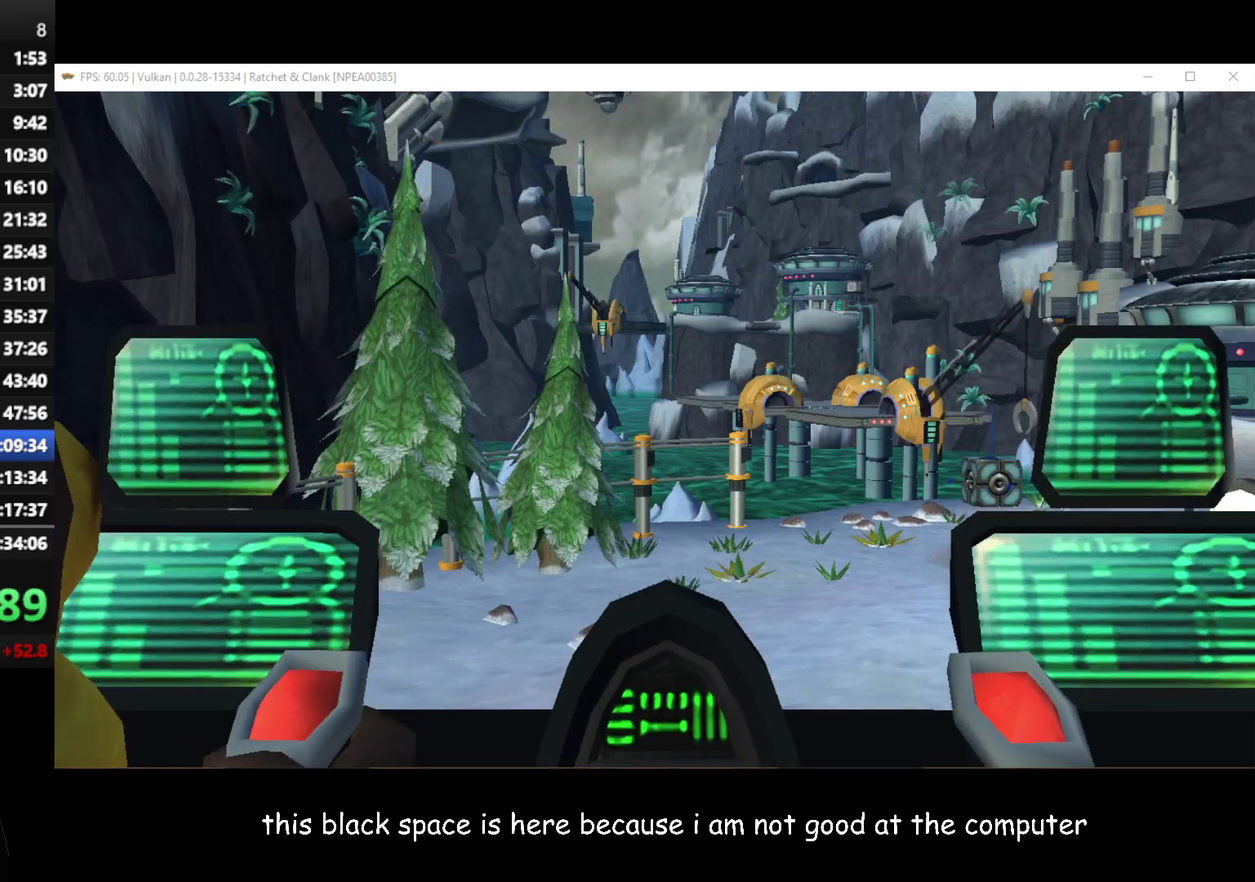
{"buttons": [], "left_stick": "center", "right_stick": "center", "events": [[17, "A", "up"]]}
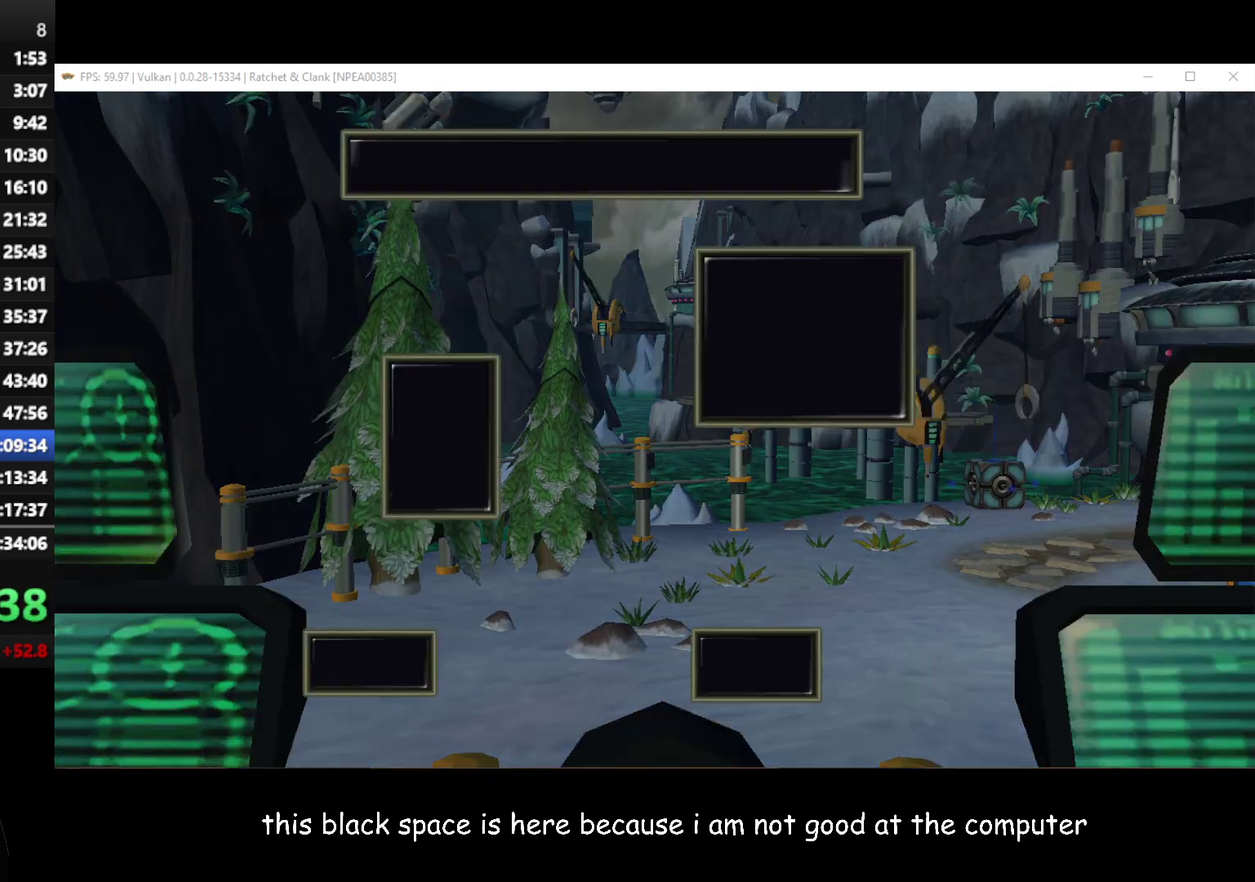
{"buttons": ["A"], "left_stick": "center", "right_stick": "center", "events": [[233, "left_stick", "down"], [333, "left_stick", "center"], [500, "A", "down"]]}
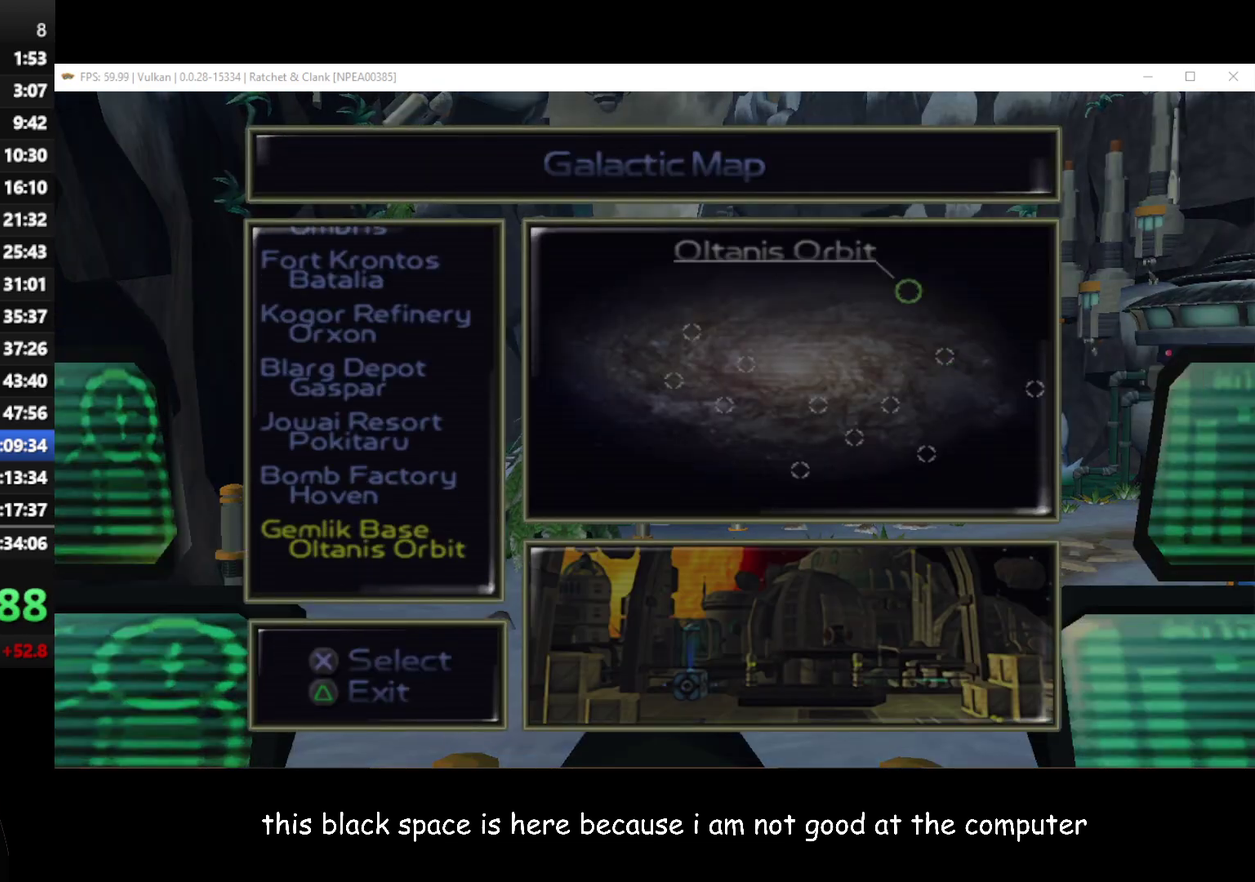
{"buttons": [], "left_stick": "center", "right_stick": "center", "events": [[100, "A", "up"], [167, "A", "down"], [250, "A", "up"], [300, "A", "down"], [350, "A", "up"], [433, "A", "down"], [483, "A", "up"]]}
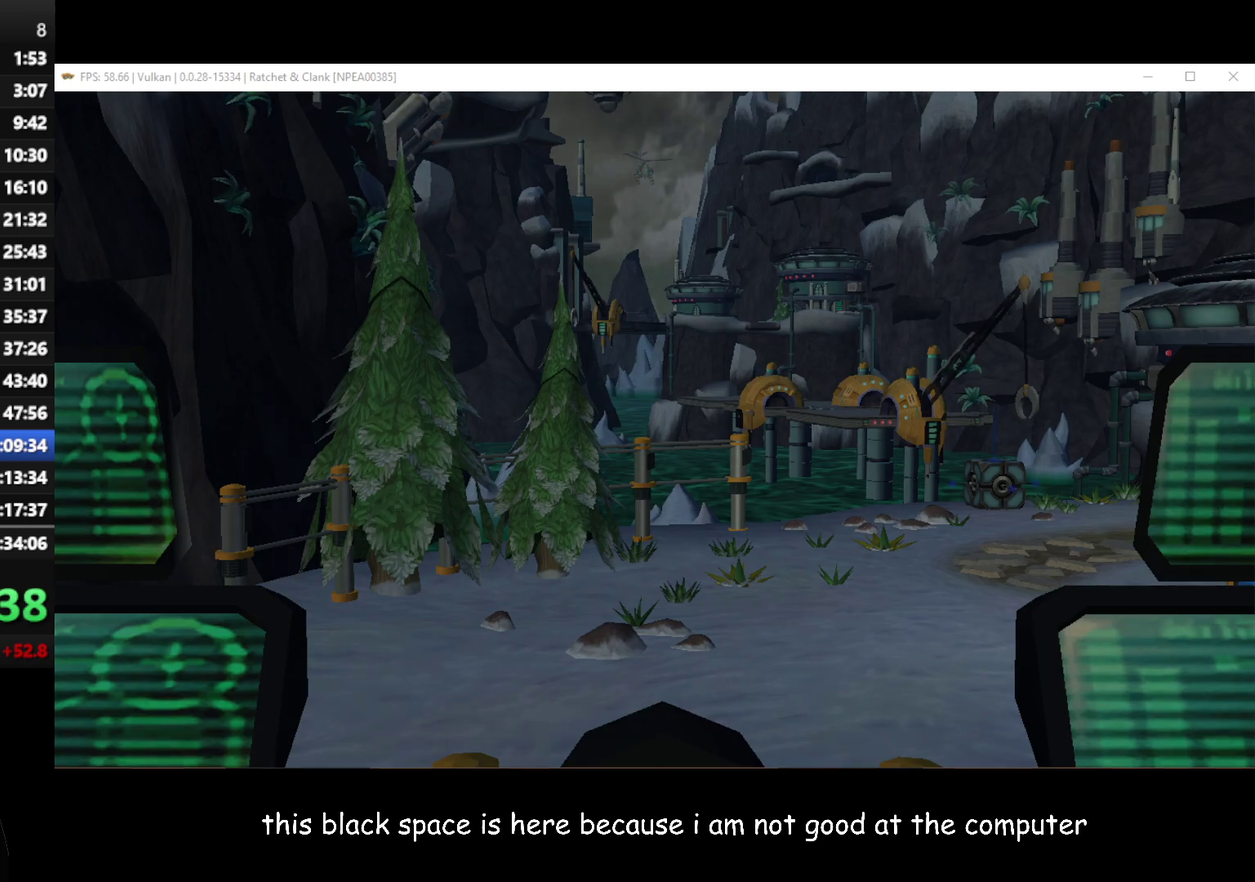
{"buttons": ["A"], "left_stick": "center", "right_stick": "center", "events": [[33, "A", "down"], [83, "A", "up"], [167, "A", "down"], [217, "A", "up"], [283, "A", "down"], [350, "A", "up"], [450, "A", "down"]]}
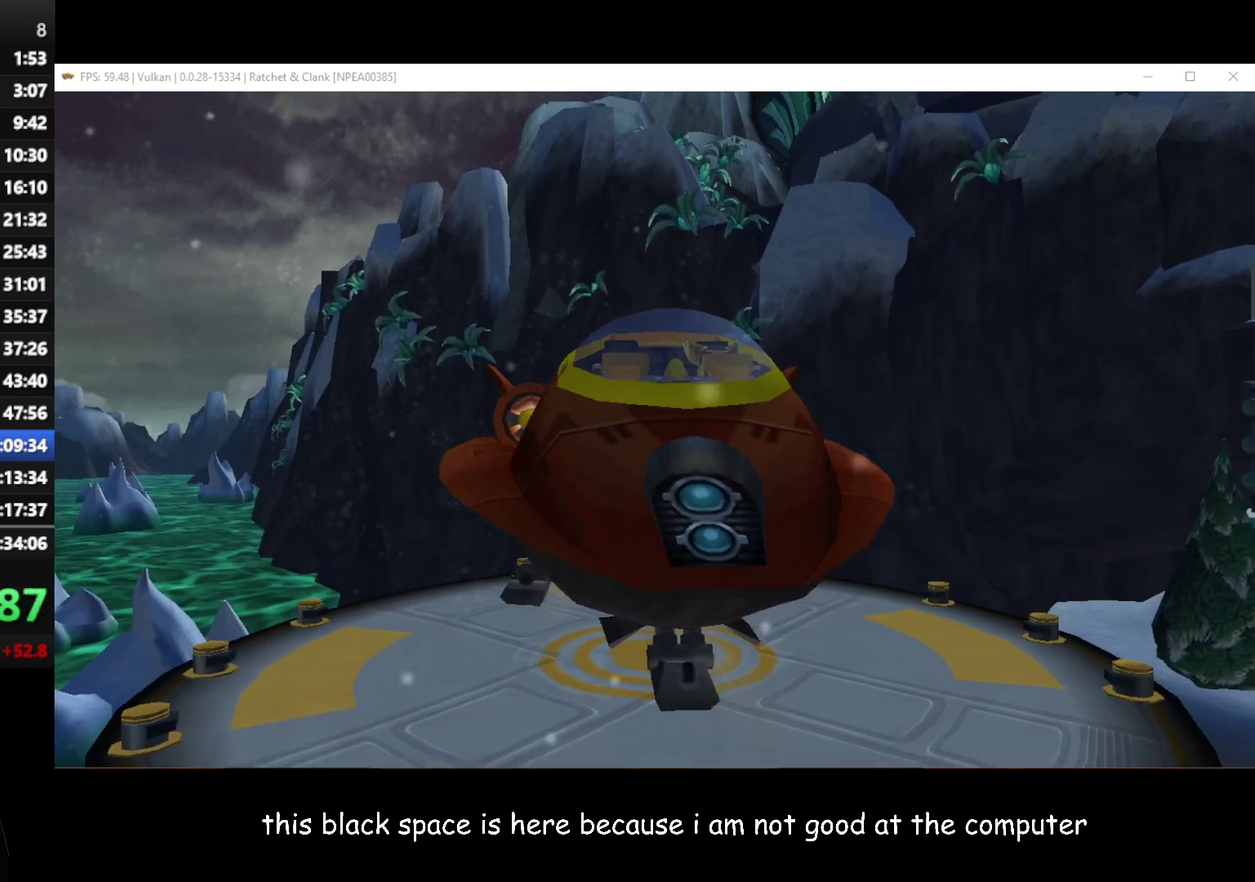
{"buttons": [], "left_stick": "center", "right_stick": "center", "events": [[117, "A", "up"]]}